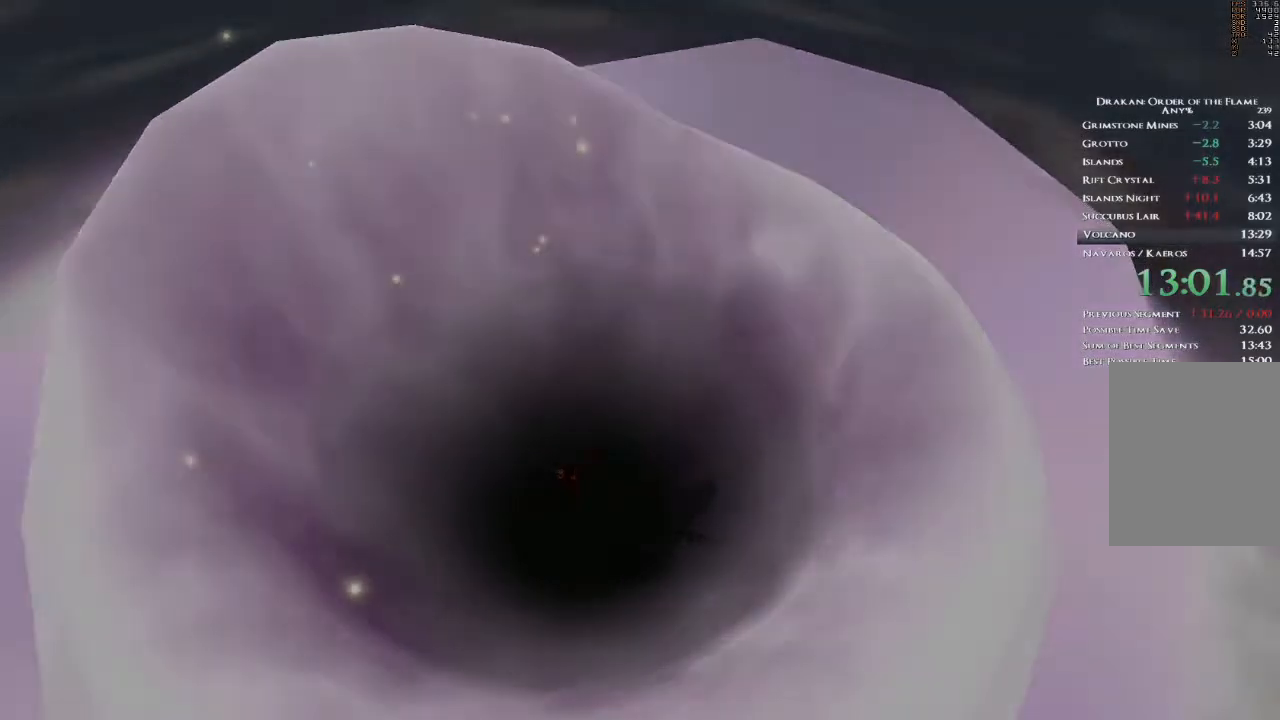
Gameplay with keyboard and mouse; each line is a JSON object with the keys and mouse buttons held at the frame after it. "events" lists presses ("down") and releases ("up") of "1", "2", "3", "4", "5", "a", "alt", "b", "c", "ctrl", "d", "e", "f", "g", "q", "r", "s", "shift", "space", "t", "tab", "v", "w", "x", "z", "mouse_left", "mouse_wheel", "mouse_right", "mouse_mb4" and "mouse_mb5" between this image and that frame as [ms after this image, input, new state], when the widget could be followed in between. "mouse_left", "mouse_wheel", "mouse_right", "mouse_mb4", "mouse_mb5" = the "left", "wheel", "right", "mb4", "mb5" buttons of the "mouse" list. No other keys are recorded. "wheel" means that the mouse wheel is clicked or scrolled. Mouse movement is not recorded.
{"keys": [], "mouse": [], "events": []}
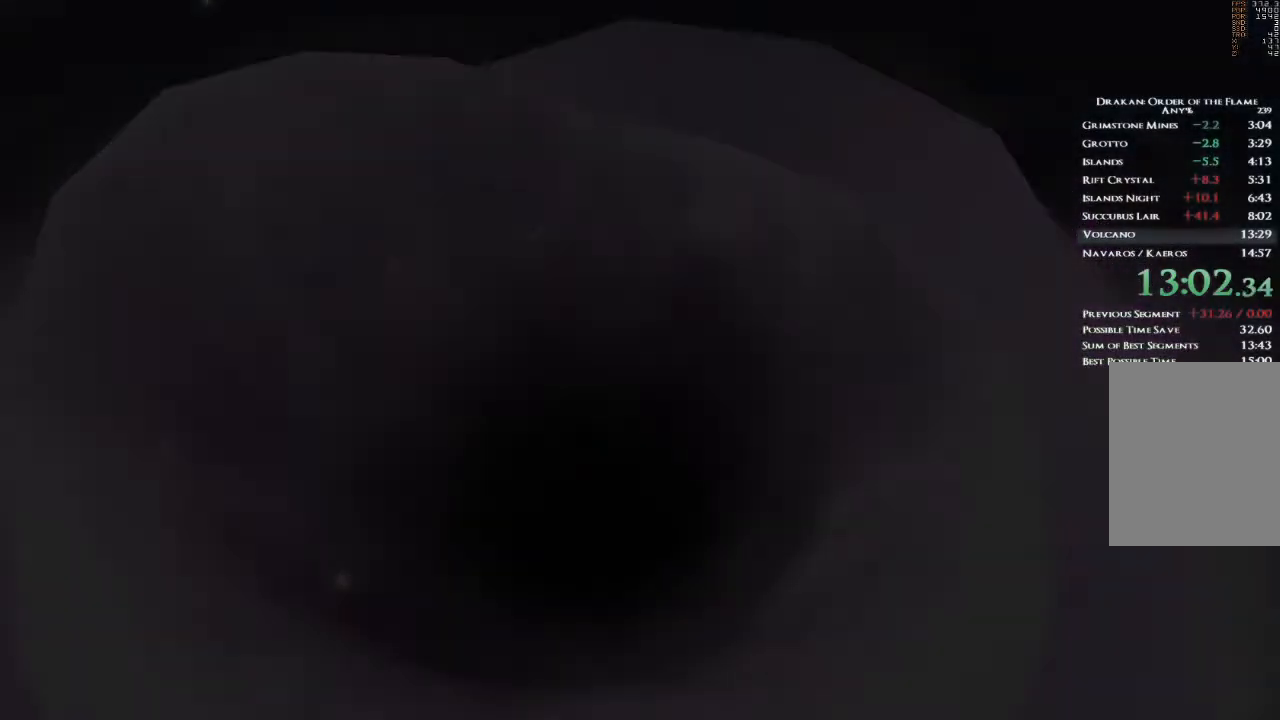
{"keys": [], "mouse": [], "events": []}
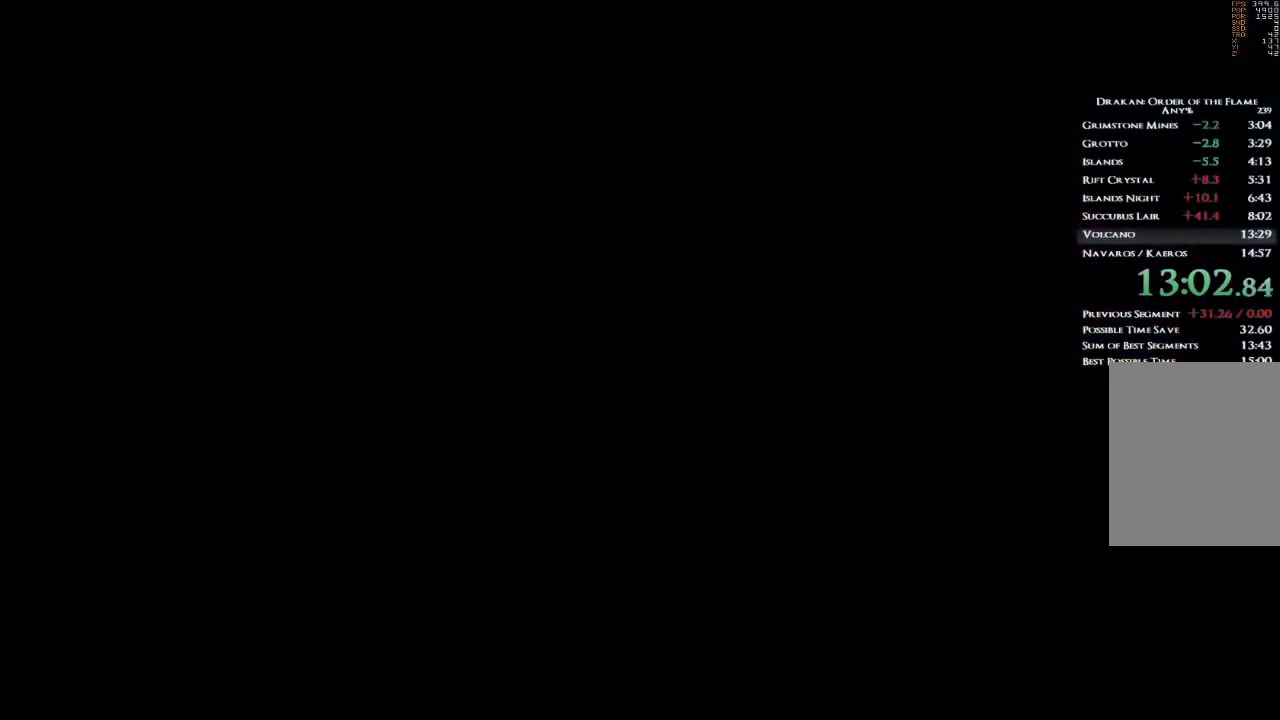
{"keys": [], "mouse": [], "events": []}
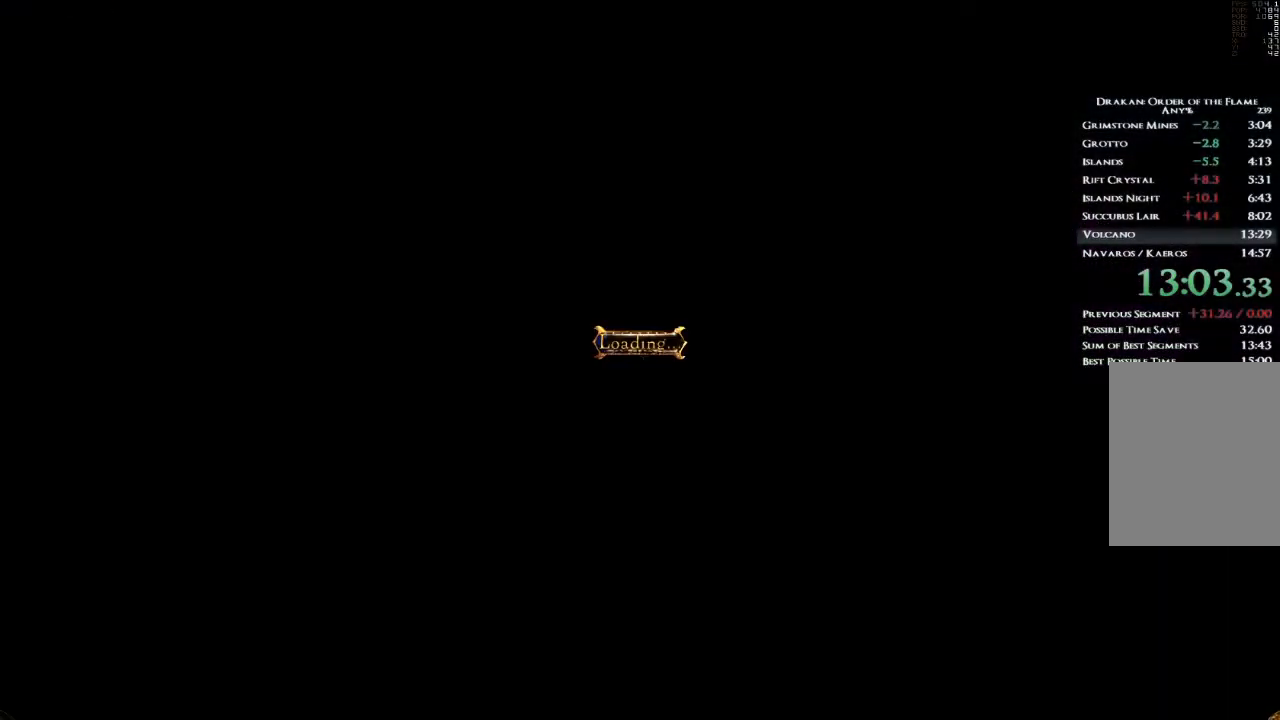
{"keys": [], "mouse": [], "events": []}
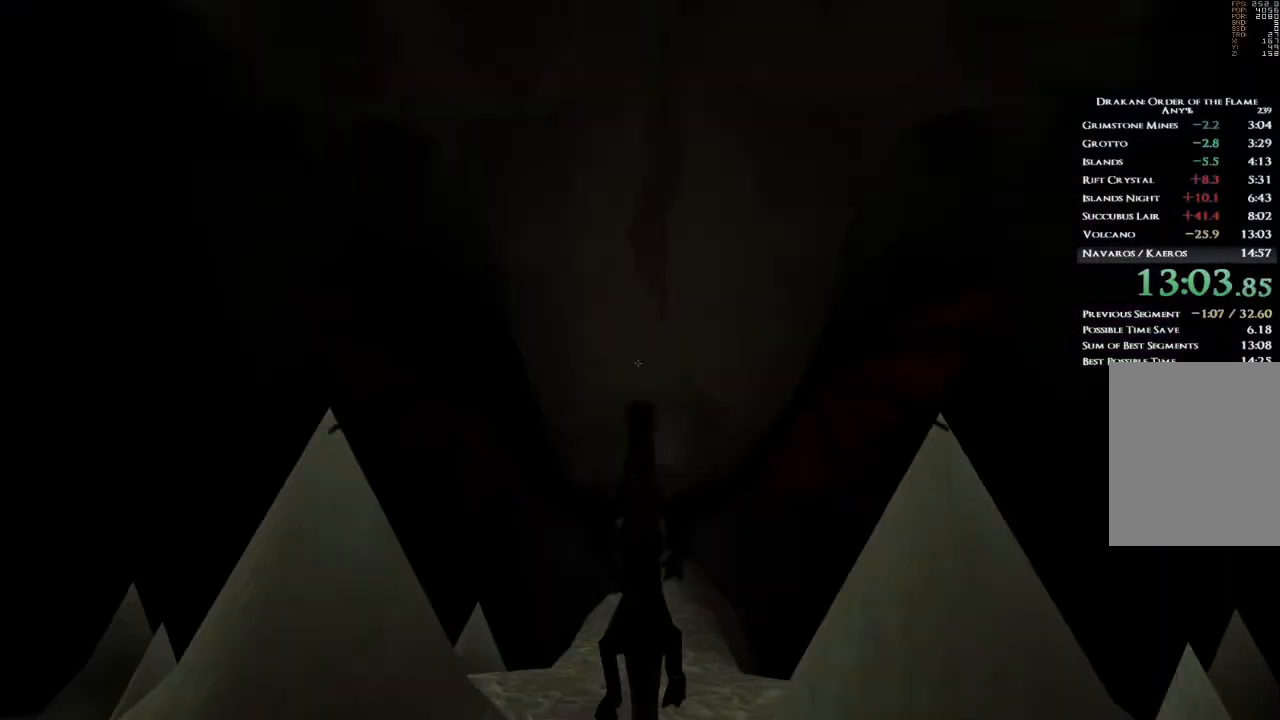
{"keys": ["w"], "mouse": [], "events": [[266, "3", "down"], [367, "3", "up"], [367, "w", "down"]]}
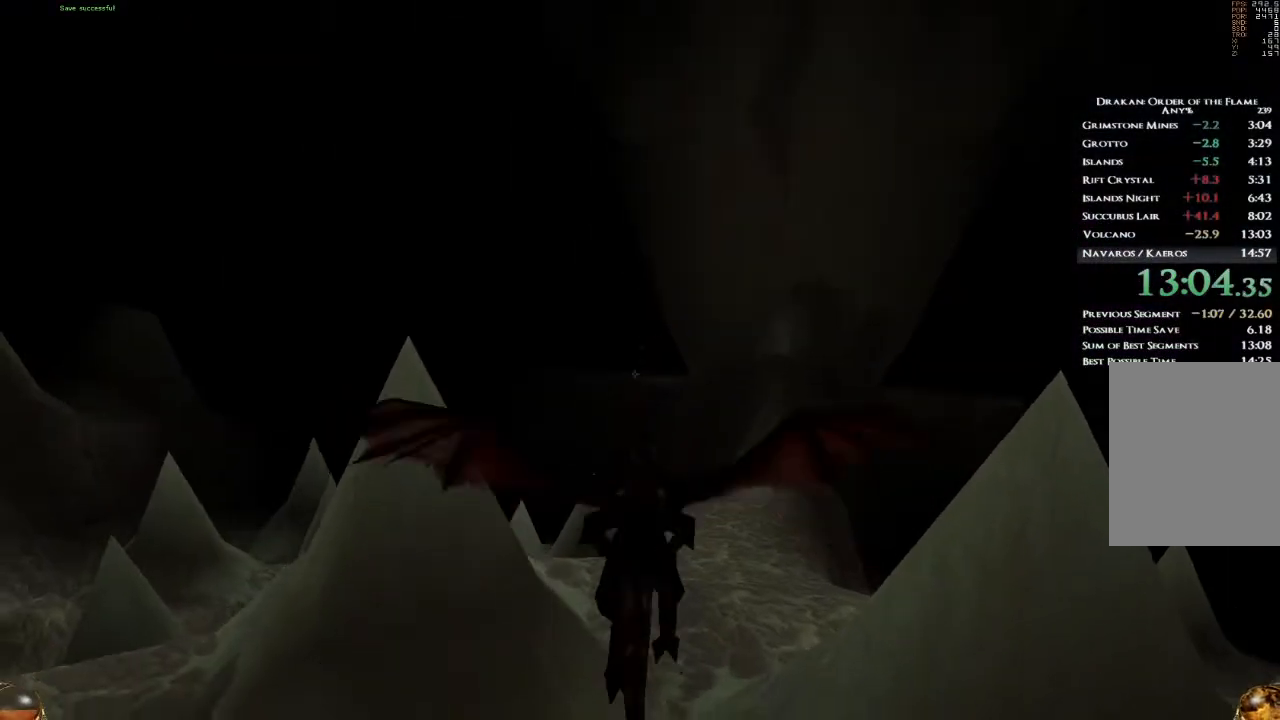
{"keys": ["space", "w"], "mouse": [], "events": [[100, "space", "down"]]}
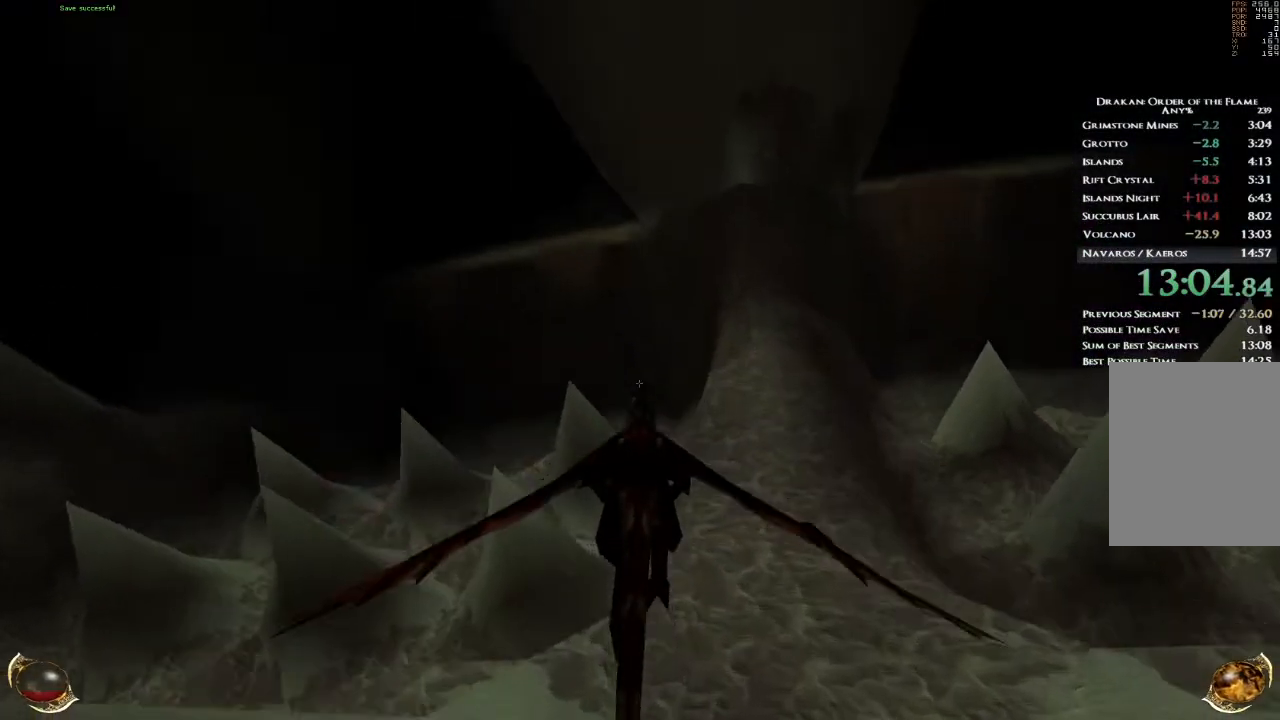
{"keys": ["space", "w"], "mouse": [], "events": []}
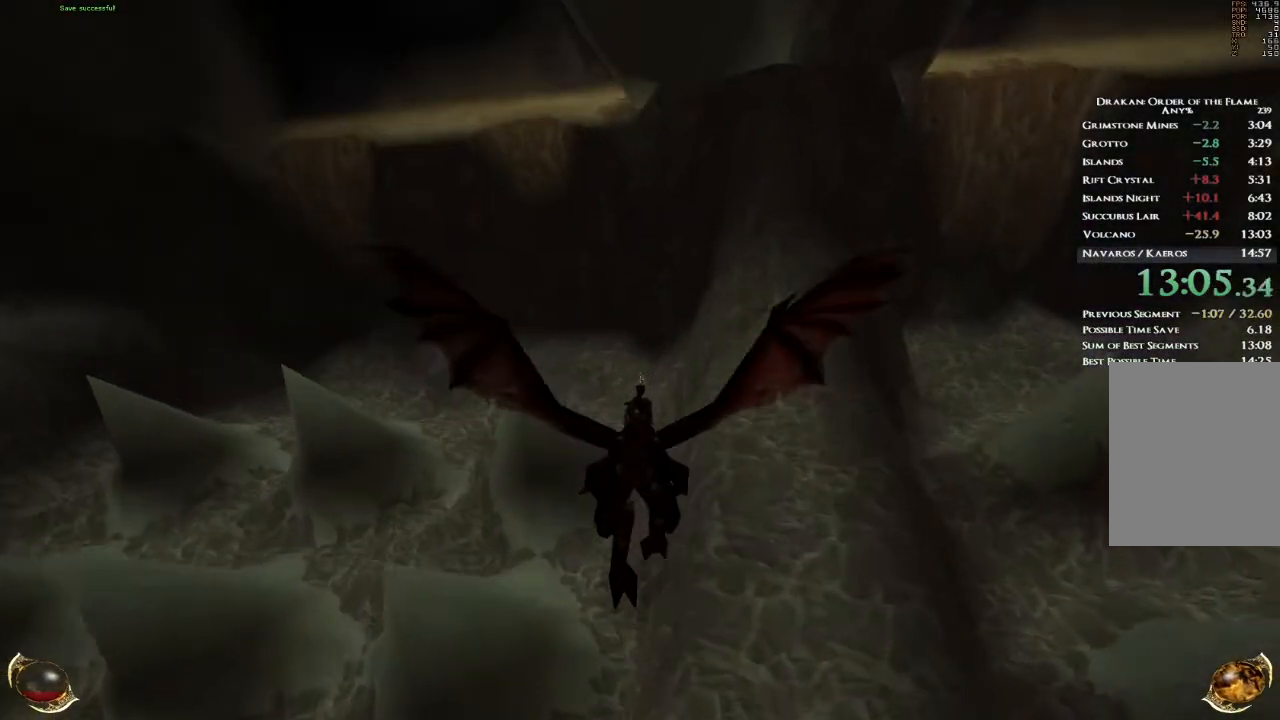
{"keys": ["space", "w"], "mouse": [], "events": []}
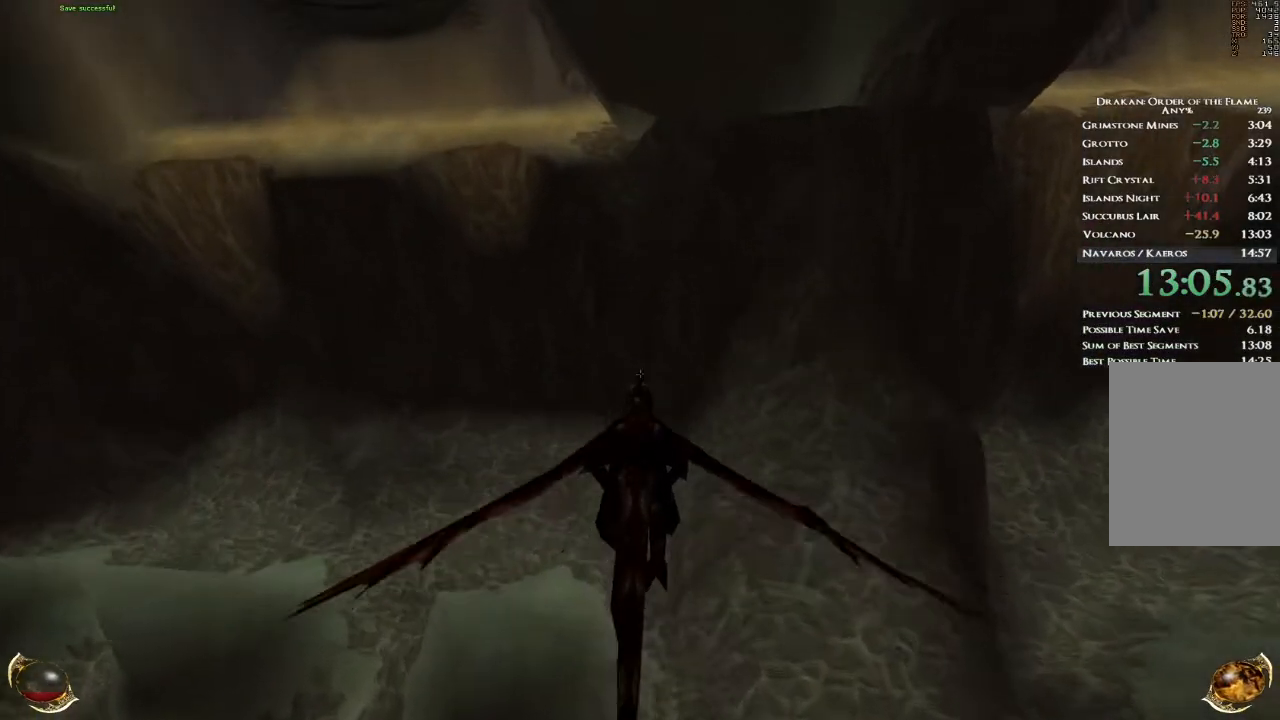
{"keys": ["a", "space", "w"], "mouse": [], "events": [[200, "a", "down"]]}
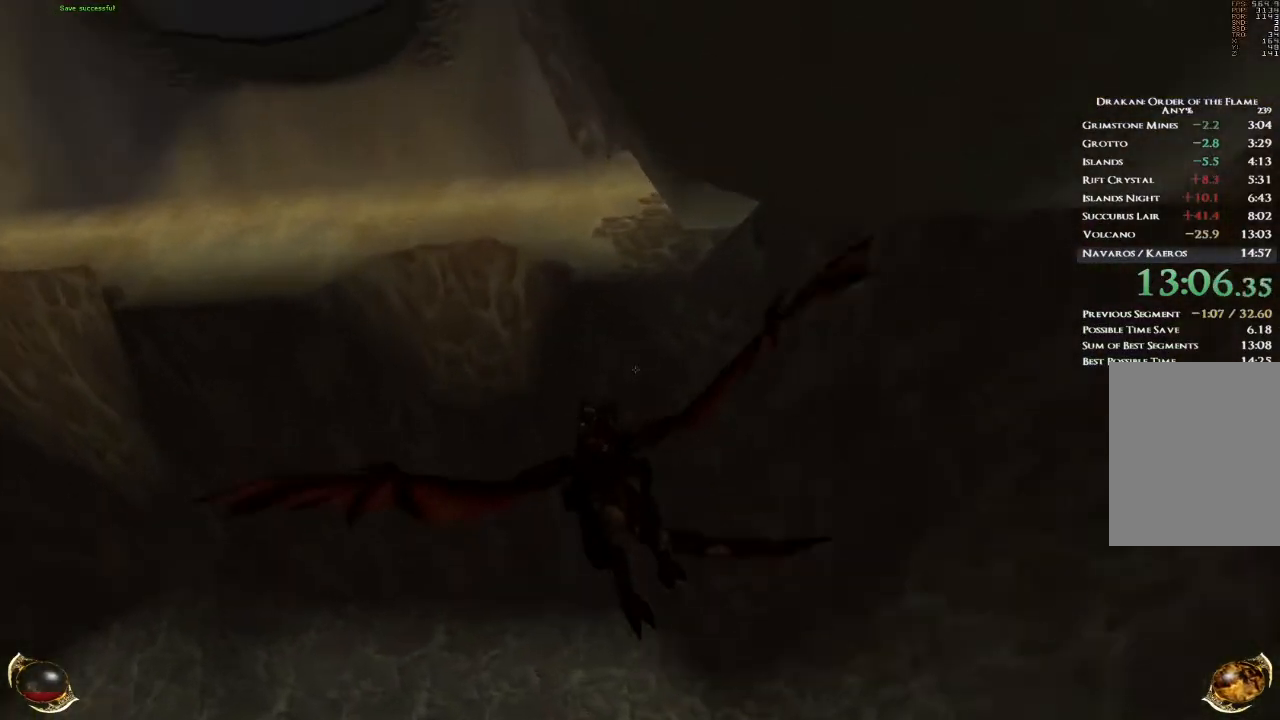
{"keys": [], "mouse": [], "events": [[100, "w", "up"], [134, "space", "up"], [334, "a", "up"]]}
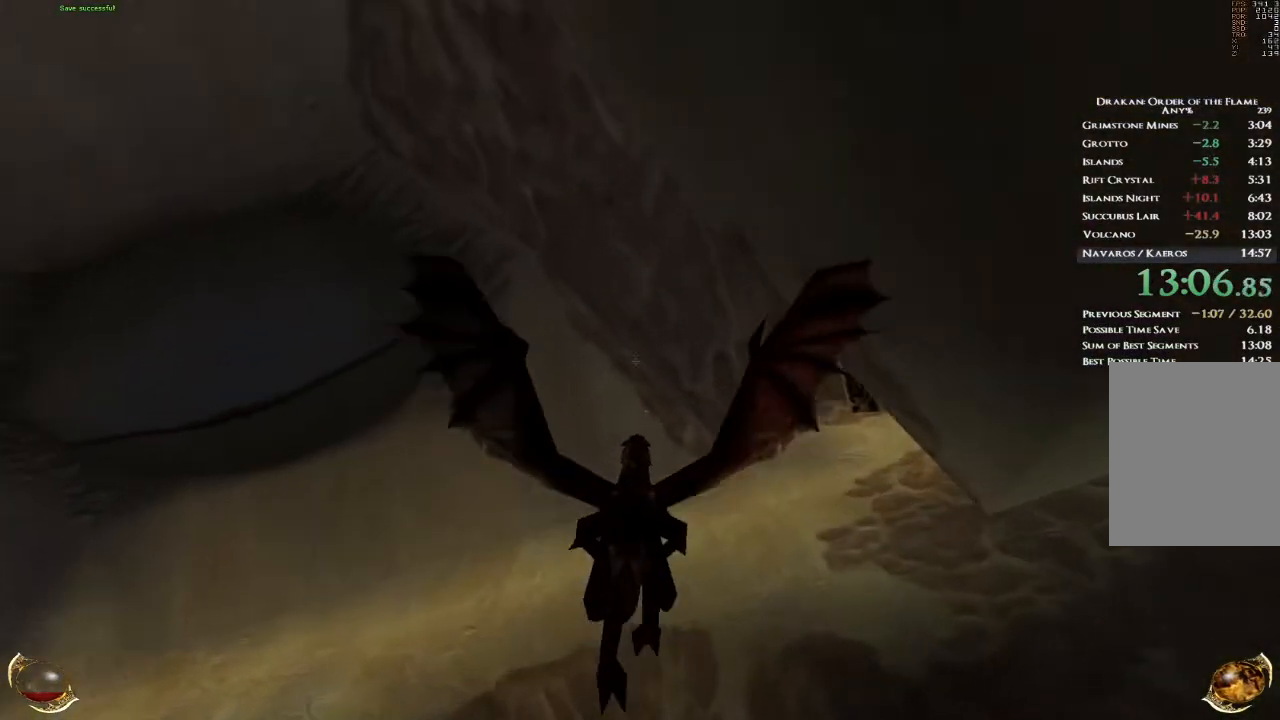
{"keys": [], "mouse": [], "events": []}
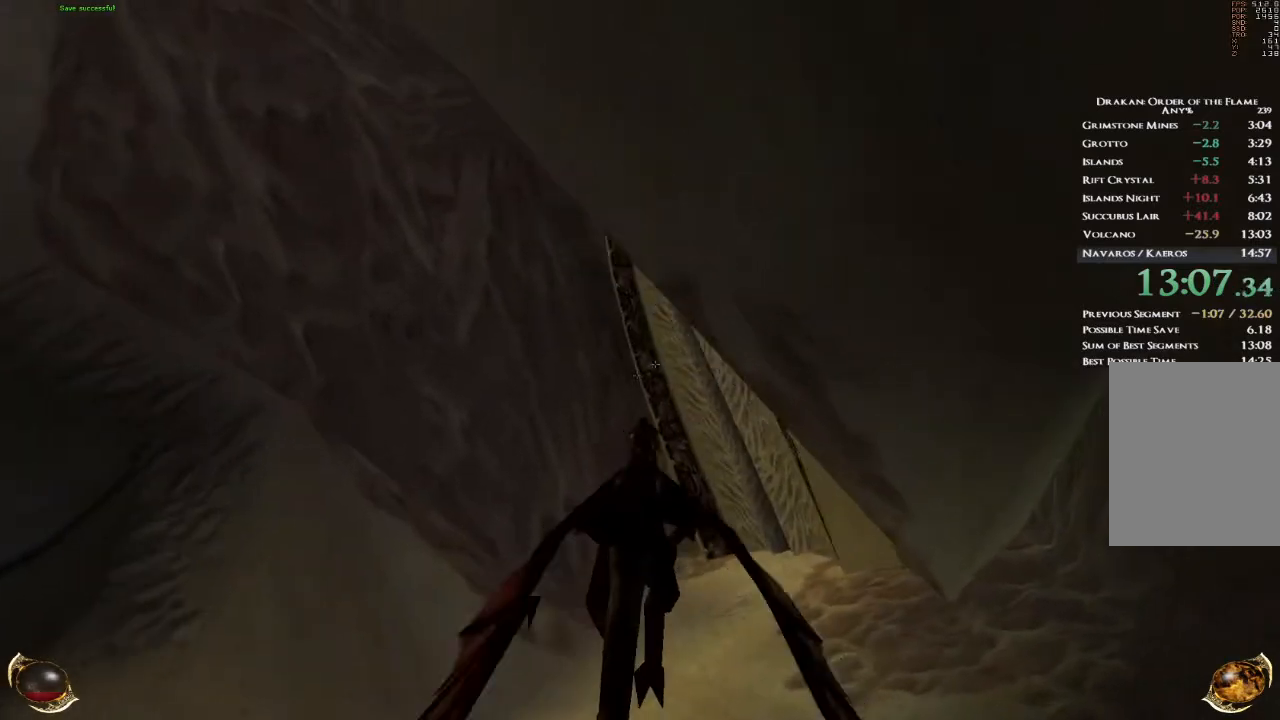
{"keys": [], "mouse": [], "events": [[100, "a", "down"], [167, "a", "up"]]}
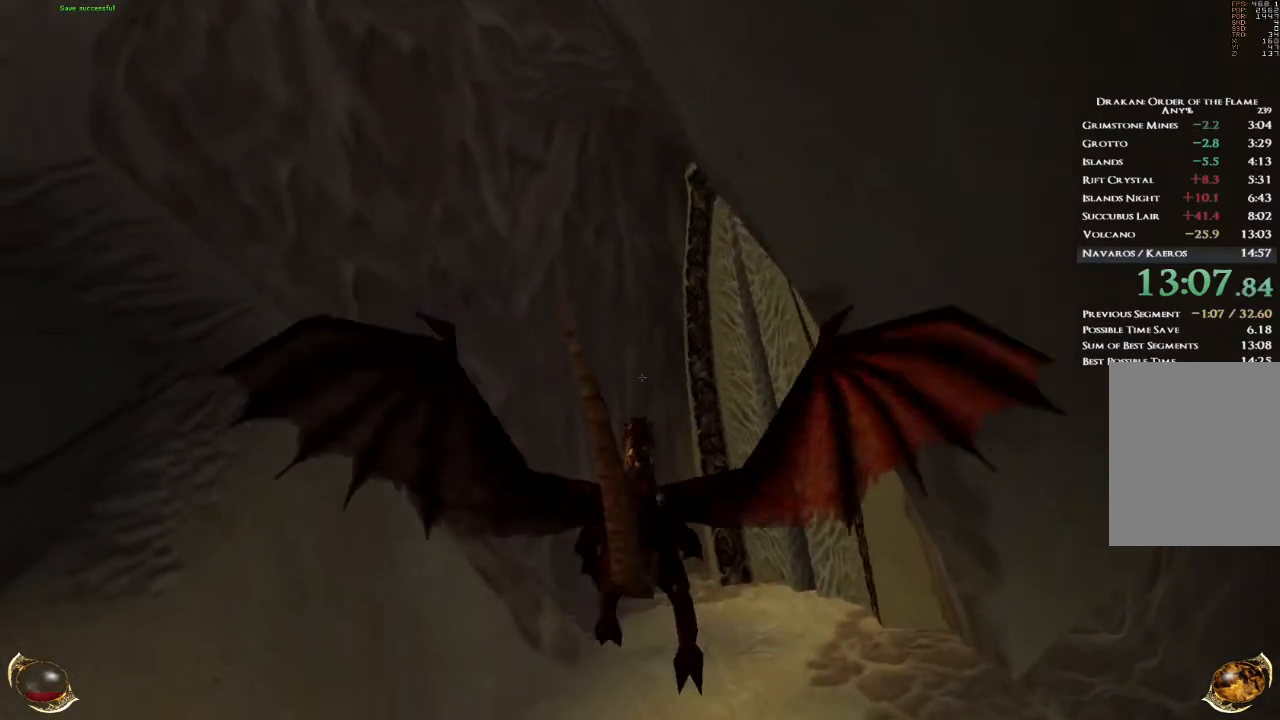
{"keys": ["w"], "mouse": [], "events": [[66, "3", "down"], [133, "3", "up"], [233, "w", "down"]]}
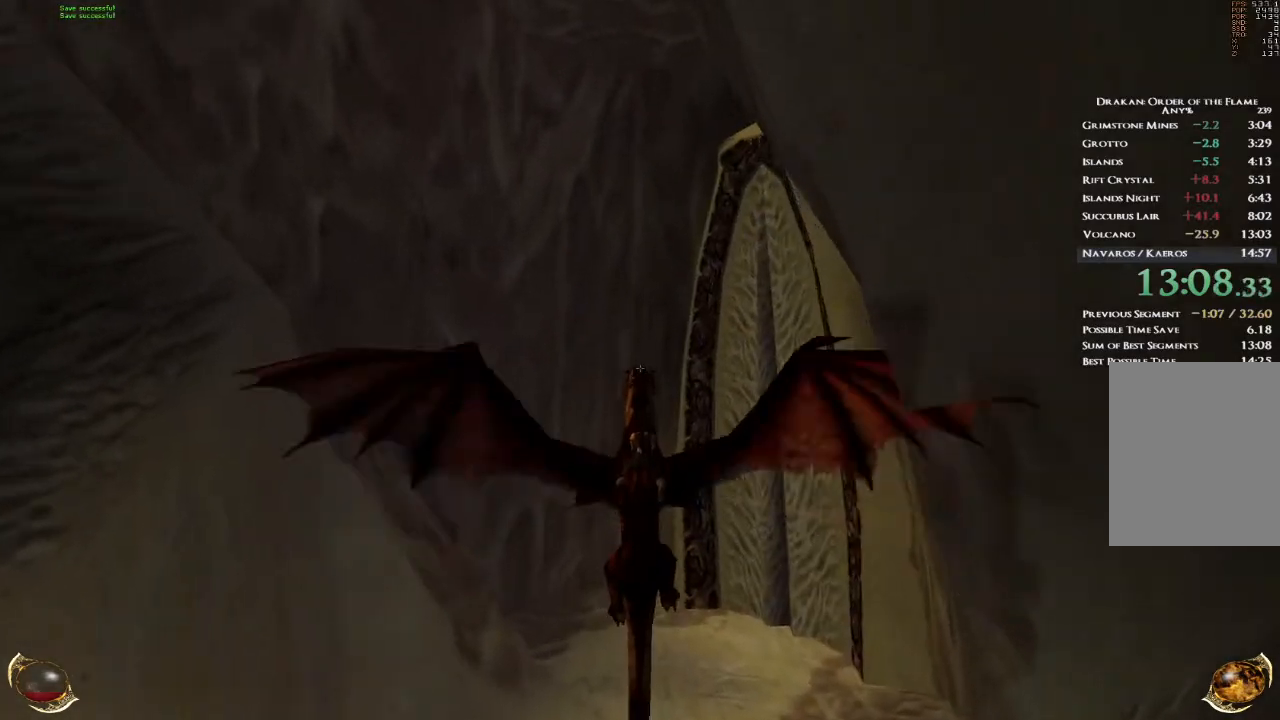
{"keys": ["space", "w"], "mouse": [], "events": [[67, "space", "down"]]}
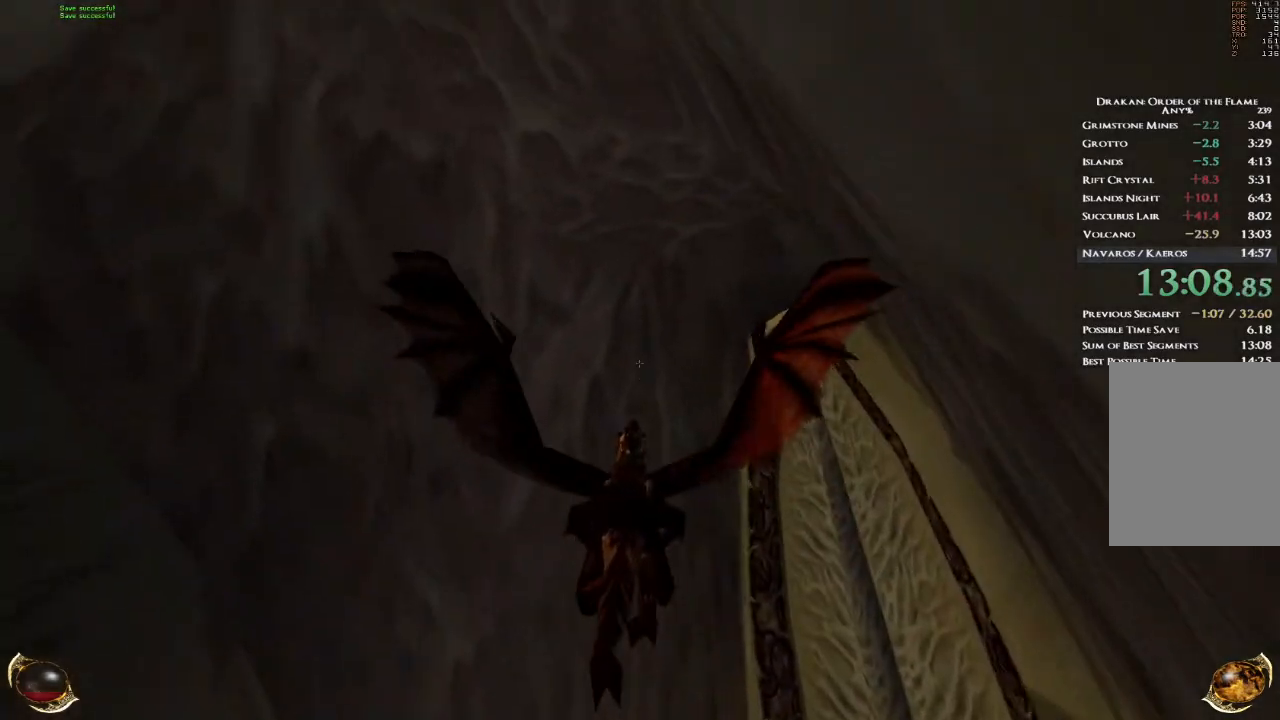
{"keys": ["d", "space", "w"], "mouse": [], "events": [[66, "d", "down"]]}
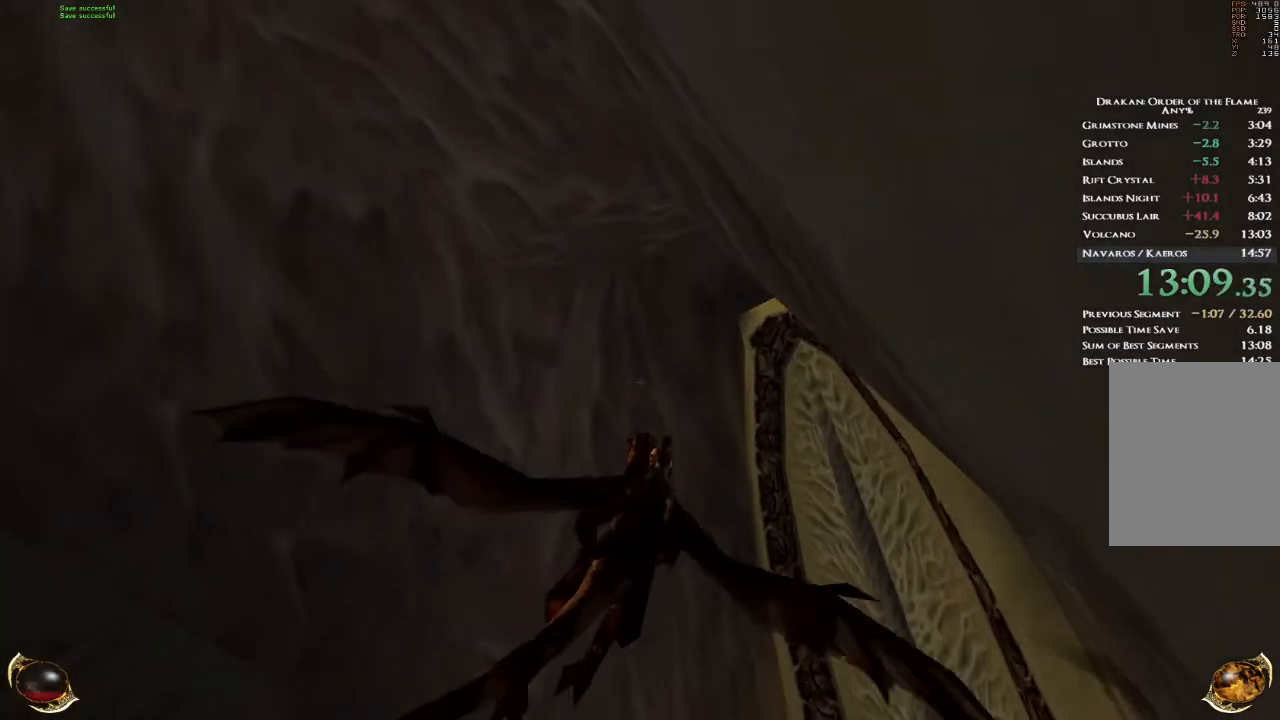
{"keys": ["space", "w"], "mouse": [], "events": [[167, "d", "up"]]}
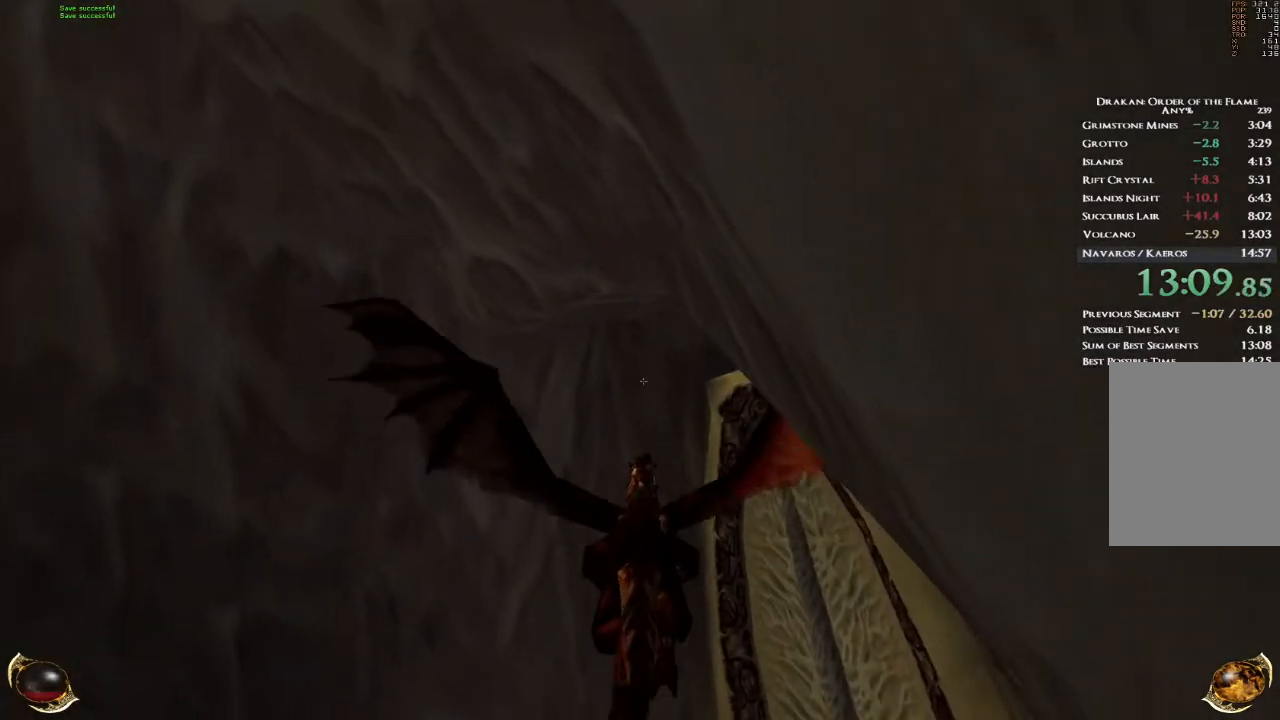
{"keys": ["d", "space", "w"], "mouse": [], "events": [[100, "d", "down"]]}
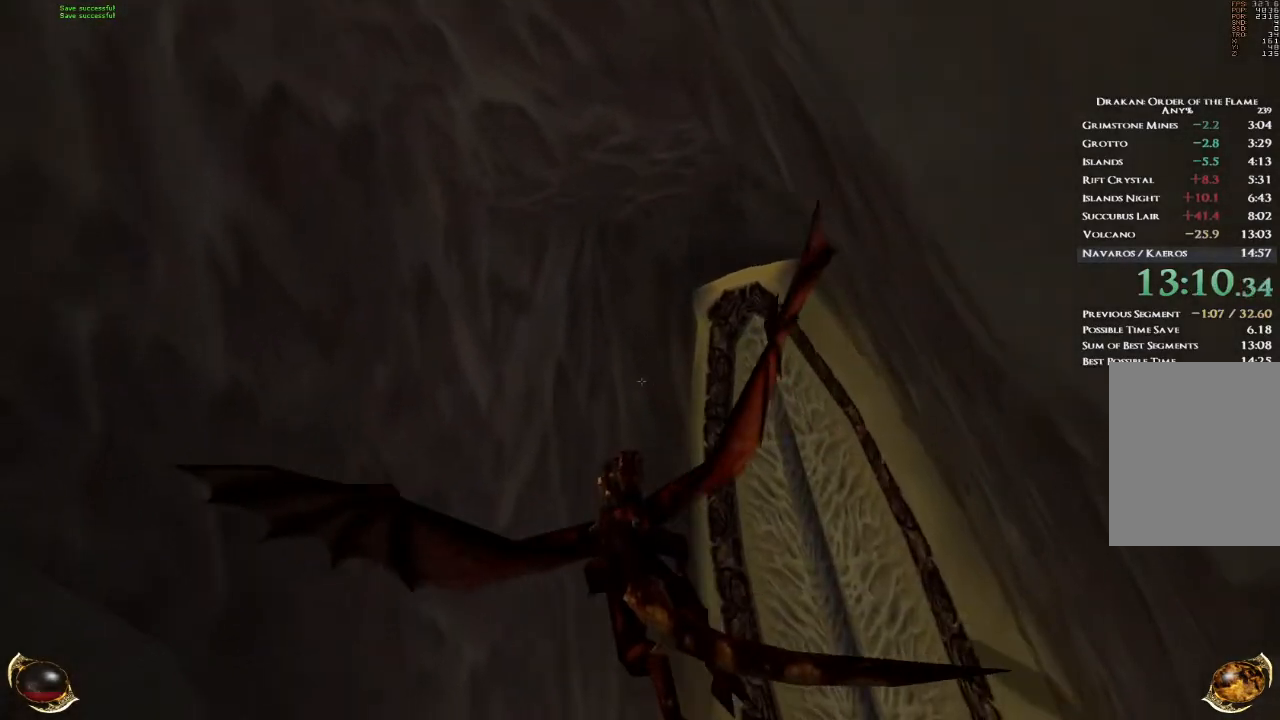
{"keys": ["d", "space", "w"], "mouse": [], "events": [[167, "w", "up"], [300, "w", "down"]]}
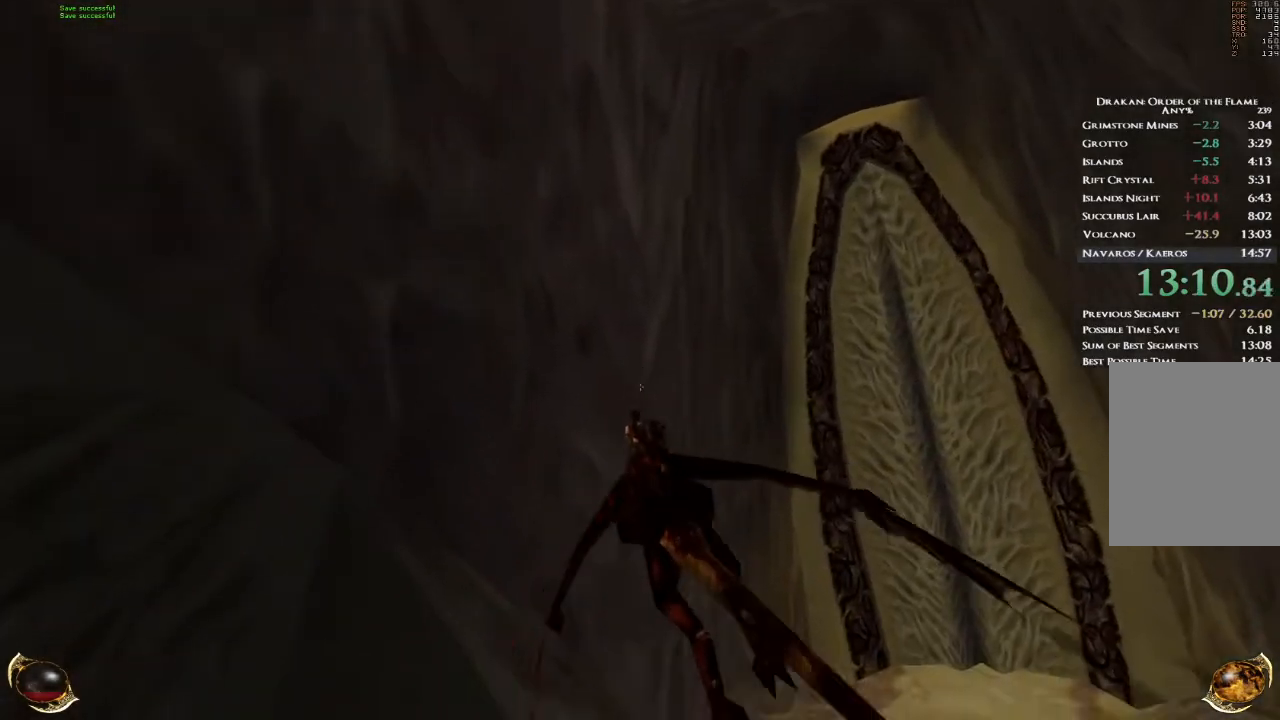
{"keys": [], "mouse": [], "events": [[100, "d", "up"], [133, "space", "up"], [166, "w", "up"], [267, "4", "down"], [300, "4", "up"]]}
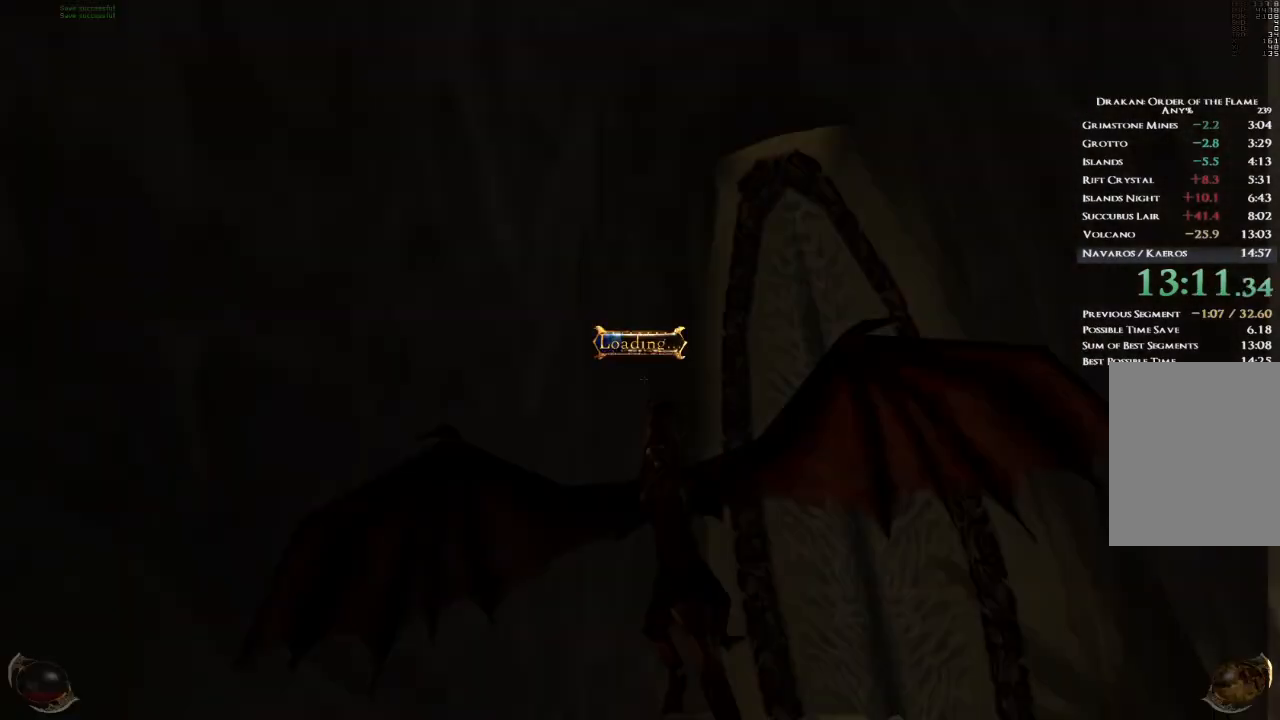
{"keys": ["w"], "mouse": [], "events": [[501, "w", "down"]]}
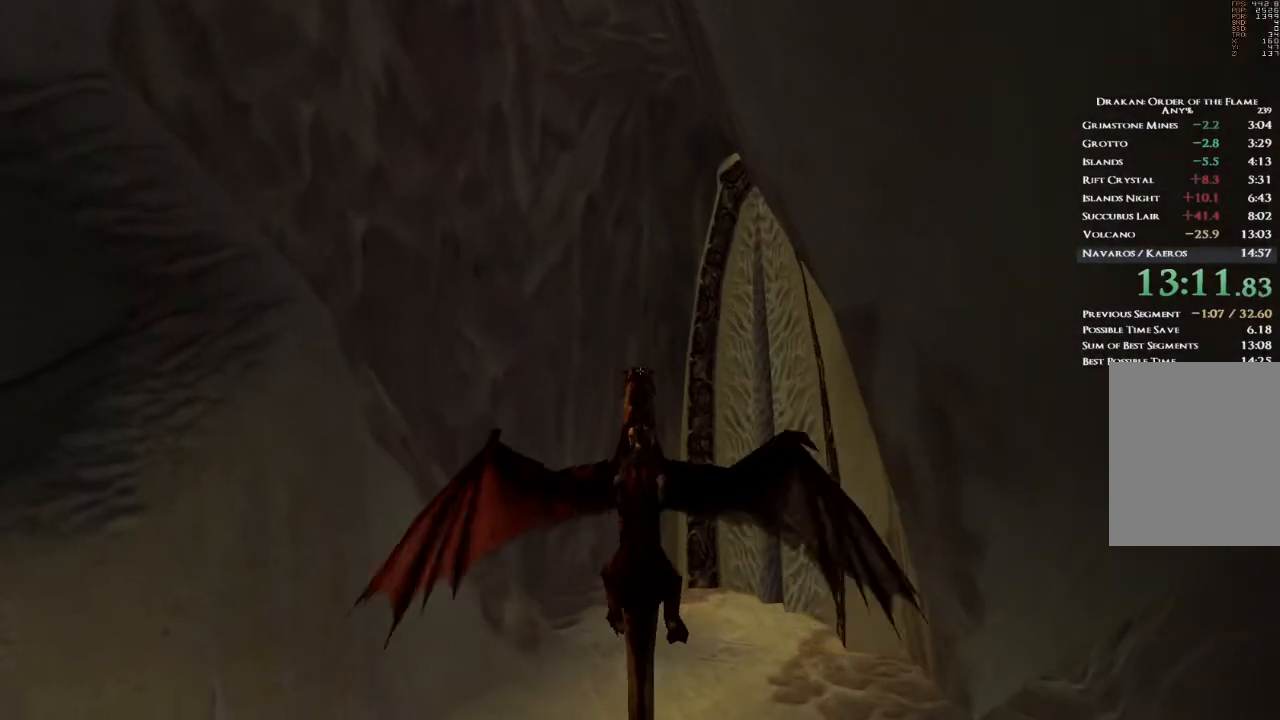
{"keys": ["space", "w"], "mouse": [], "events": [[367, "w", "up"], [433, "space", "down"], [433, "w", "down"]]}
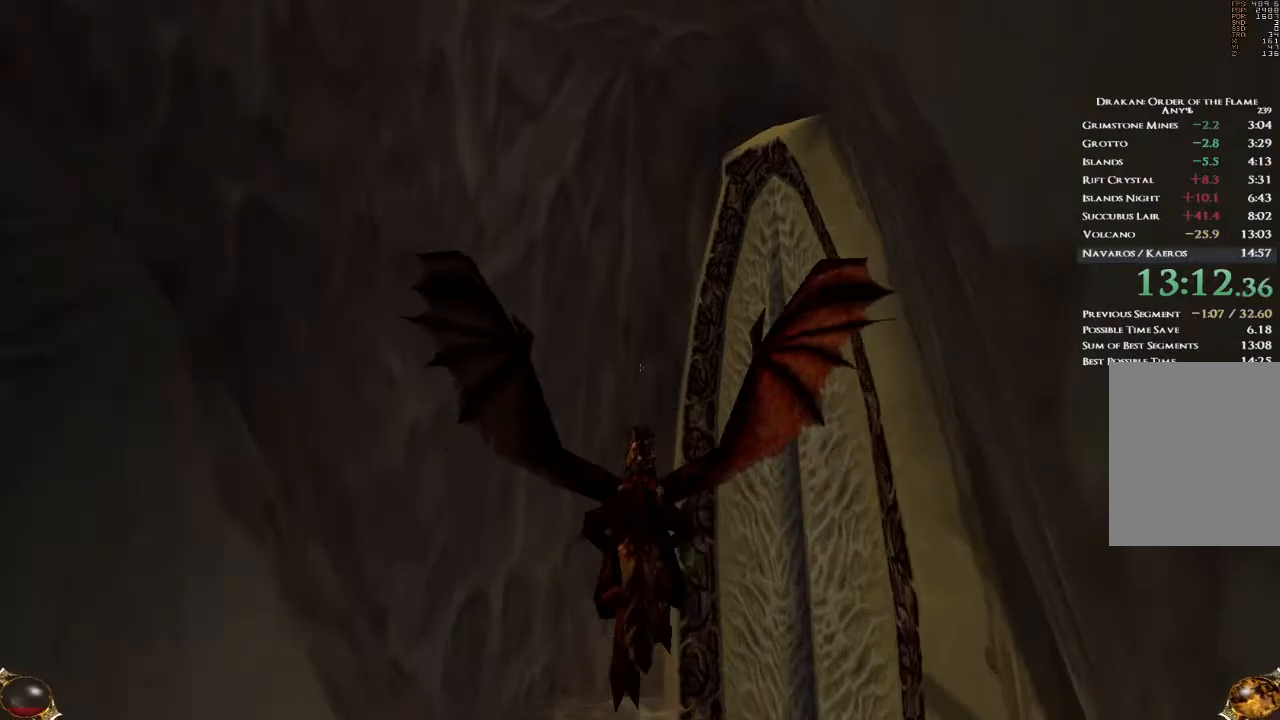
{"keys": ["d", "space", "w"], "mouse": [], "events": [[267, "d", "down"]]}